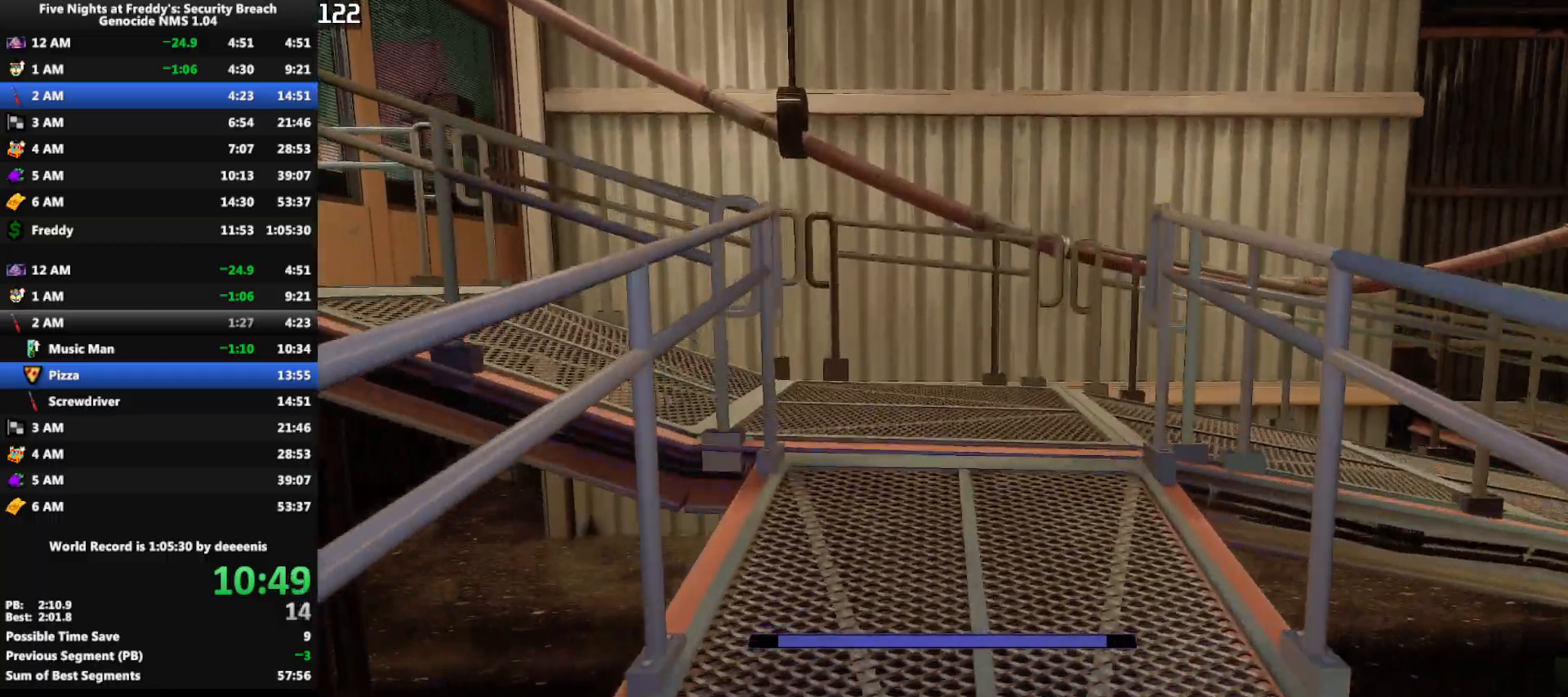
Gameplay with keyboard and mouse; each line is a JSON object with the keys and mouse buttons held at the frame after it. "events" lists presses ("down") and releases ("up") of "1", "2", "3", "4", "5", "a", "alt", "b", "c", "ctrl", "d", "e", "f", "g", "q", "r", "s", "shift", "space", "t", "tab", "tilde", "v", "w", "x", "z", "mouse_left", "mouse_wheel", "mouse_right", "mouse_mb4" and "mouse_mb5" between this image and that frame as [ms after this image, input, new state], when the widget could be followed in between. "mouse_left", "mouse_wheel", "mouse_right", "mouse_mb4", "mouse_mb5" = the "left", "wheel", "right", "mb4", "mb5" buttons of the "mouse" list. No other keys are recorded. "wheel" means that the mouse wheel is clicked or scrolled. Mouse movement is not recorded.
{"keys": ["a", "shift", "w"], "mouse": [], "events": [[450, "a", "down"]]}
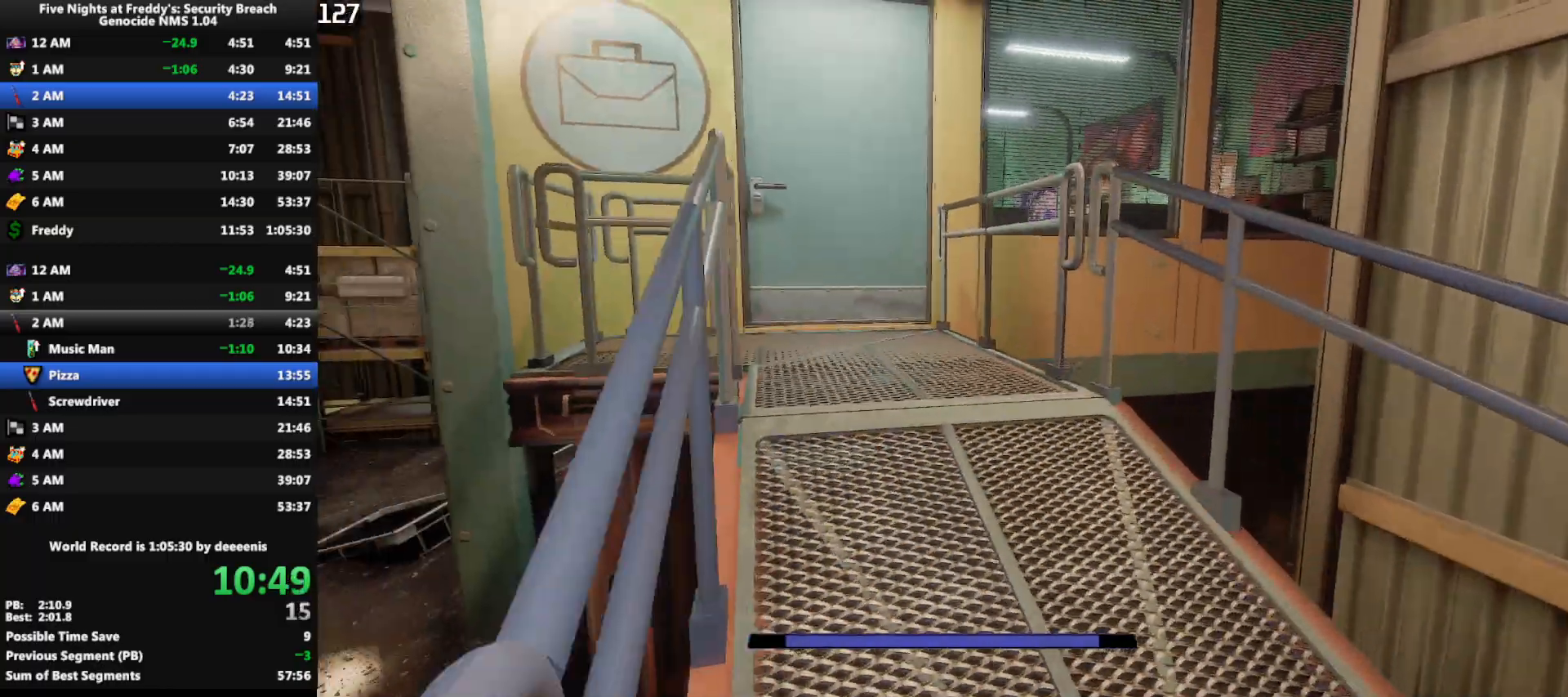
{"keys": ["shift", "w"], "mouse": [], "events": [[50, "a", "up"]]}
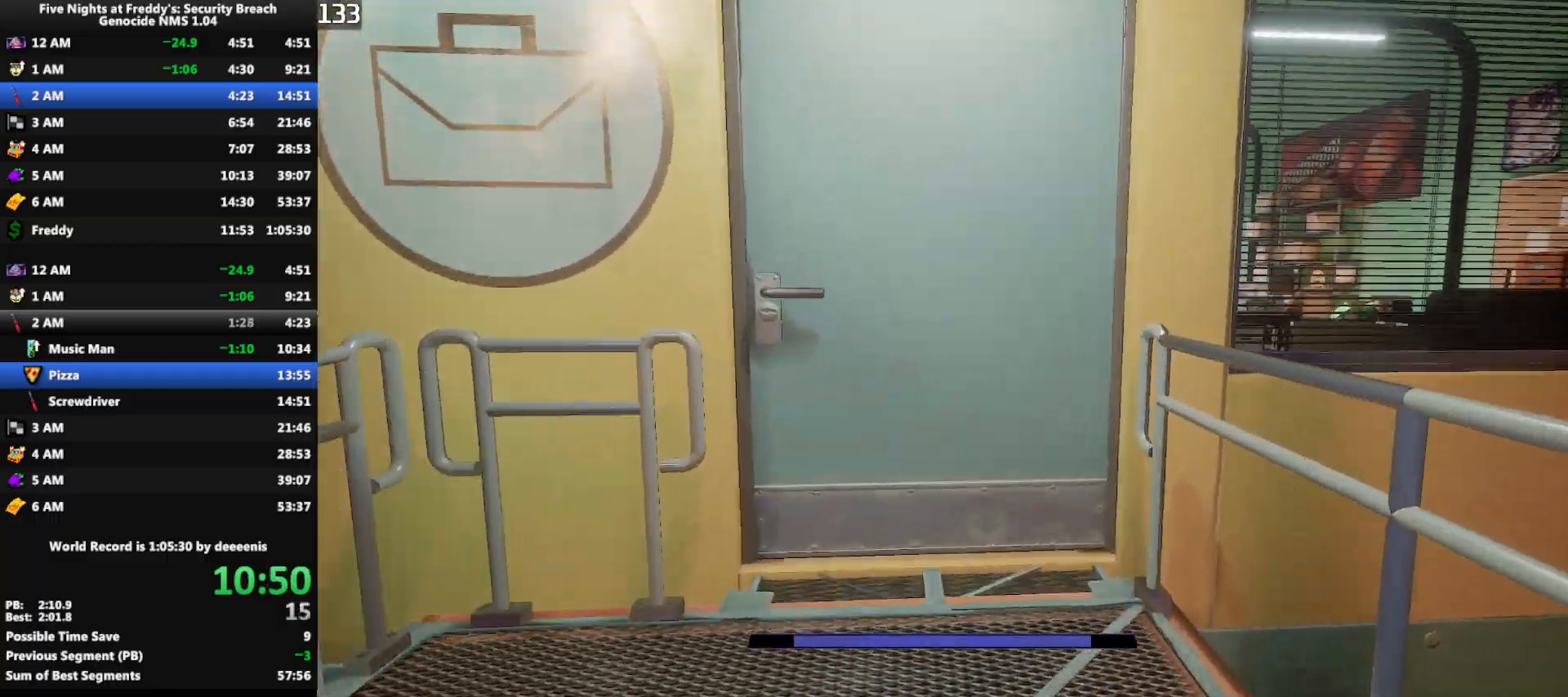
{"keys": ["shift", "w"], "mouse": [], "events": []}
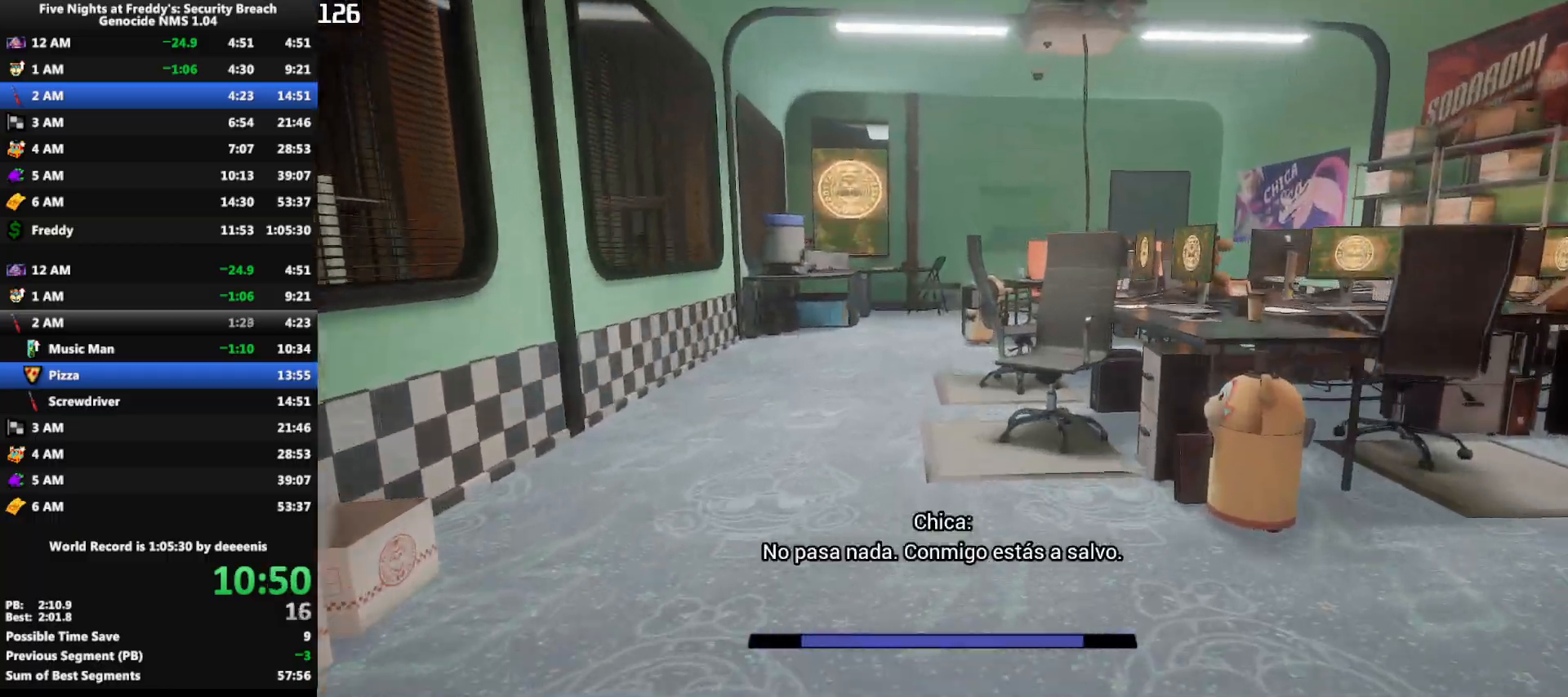
{"keys": ["shift", "w"], "mouse": [], "events": []}
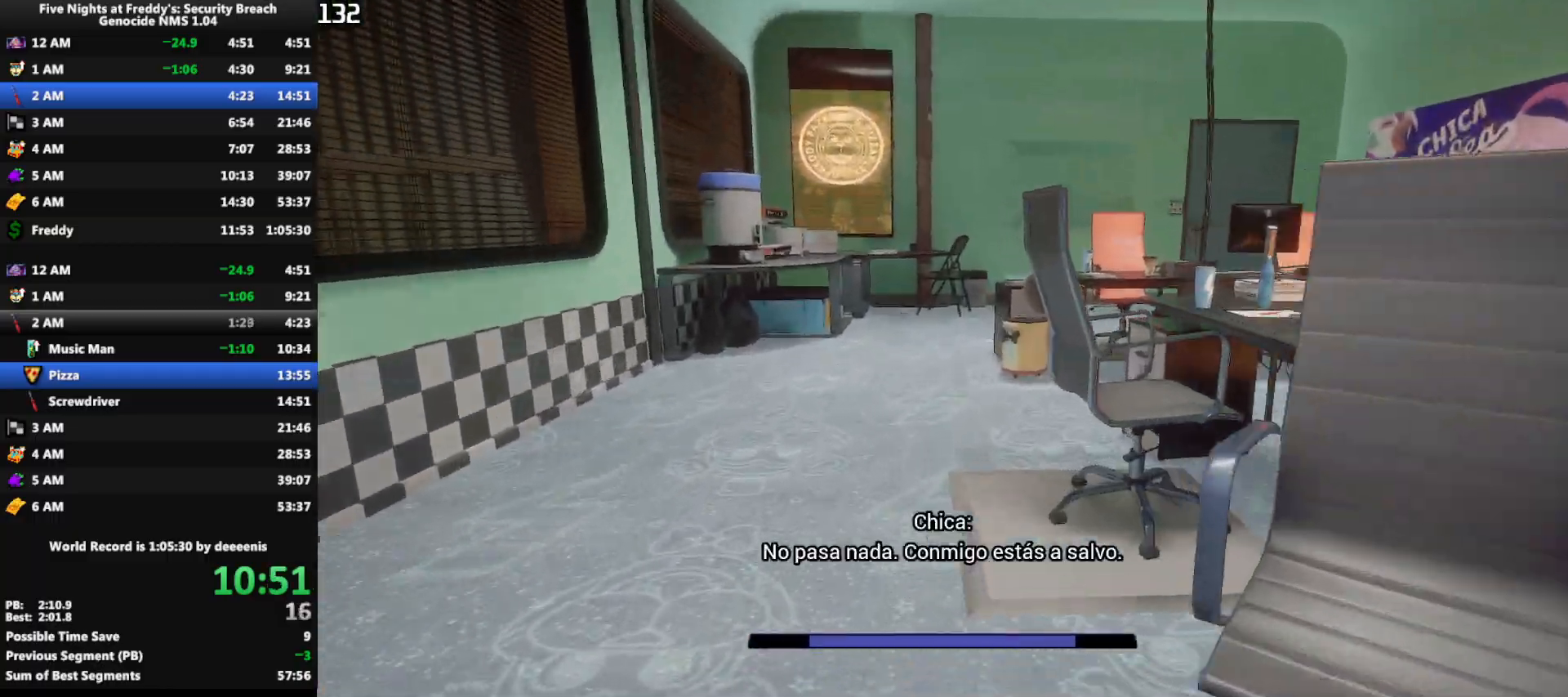
{"keys": ["shift", "w"], "mouse": [], "events": []}
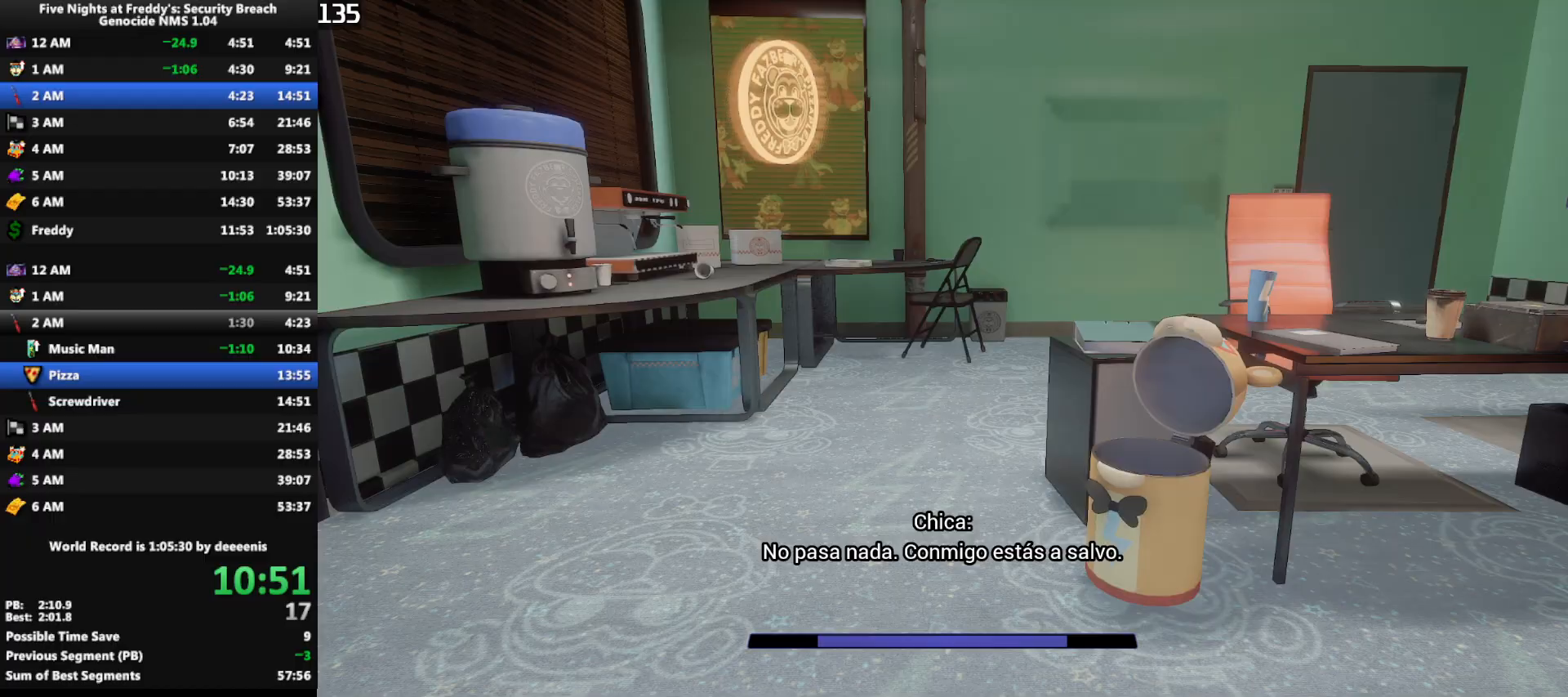
{"keys": ["d", "shift", "w"], "mouse": [], "events": [[433, "d", "down"]]}
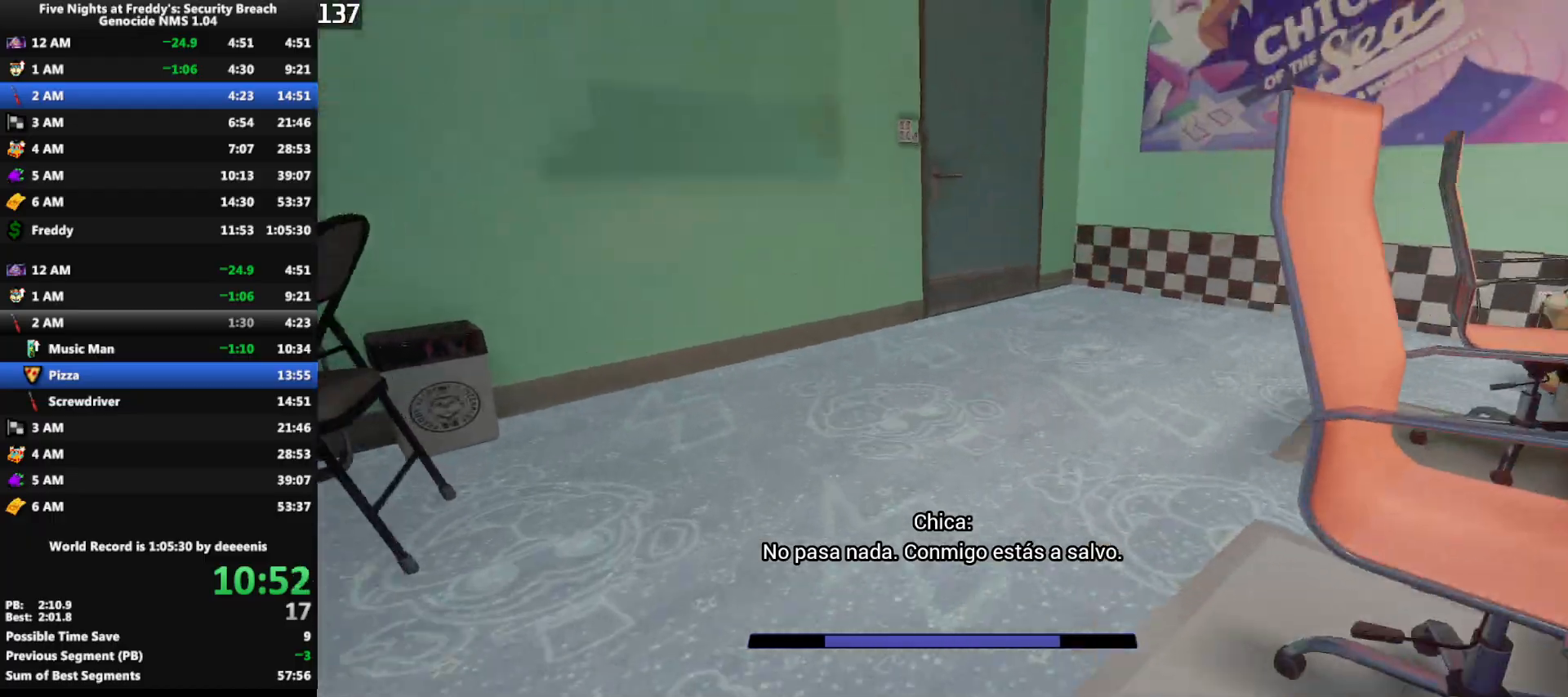
{"keys": ["shift", "w"], "mouse": [], "events": [[33, "d", "up"], [133, "d", "down"], [217, "d", "up"], [367, "d", "down"], [450, "d", "up"]]}
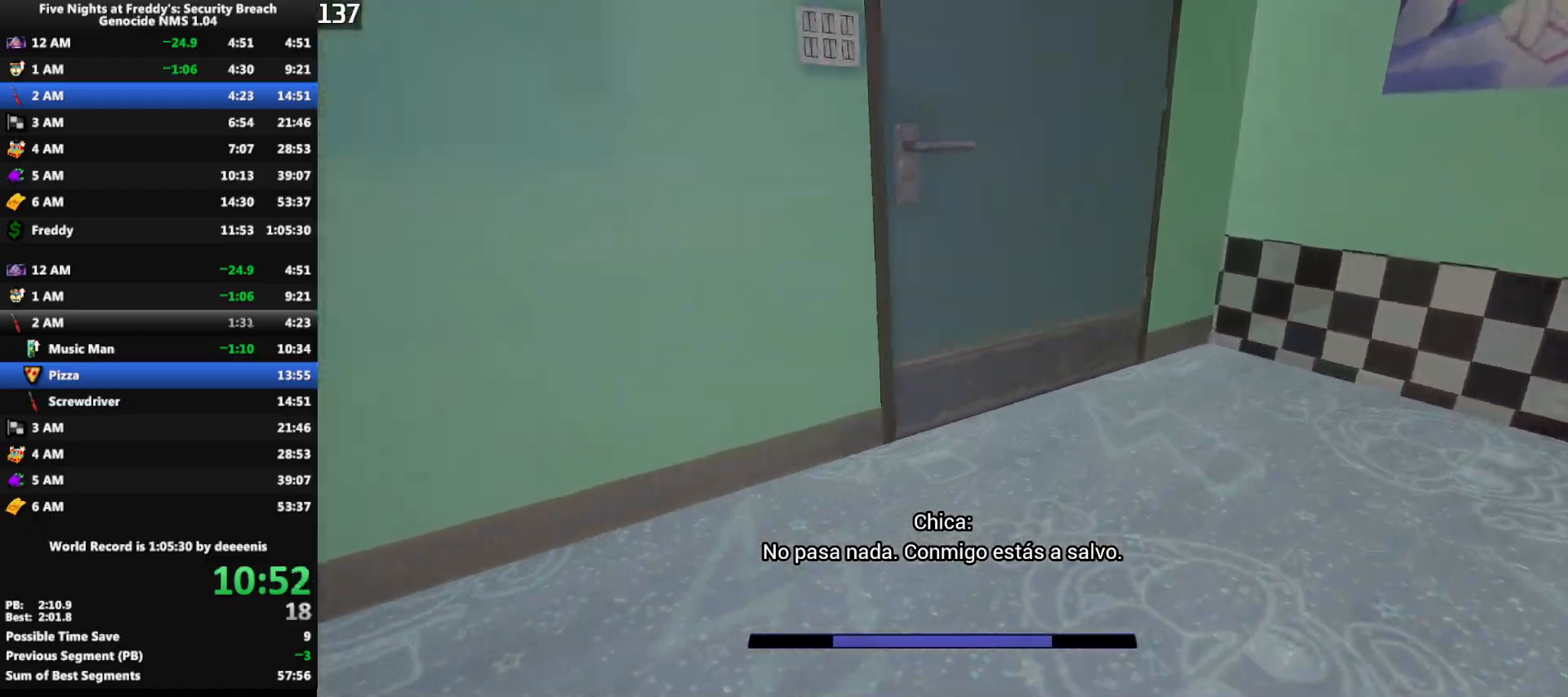
{"keys": ["shift", "w"], "mouse": [], "events": [[50, "d", "down"], [100, "d", "up"]]}
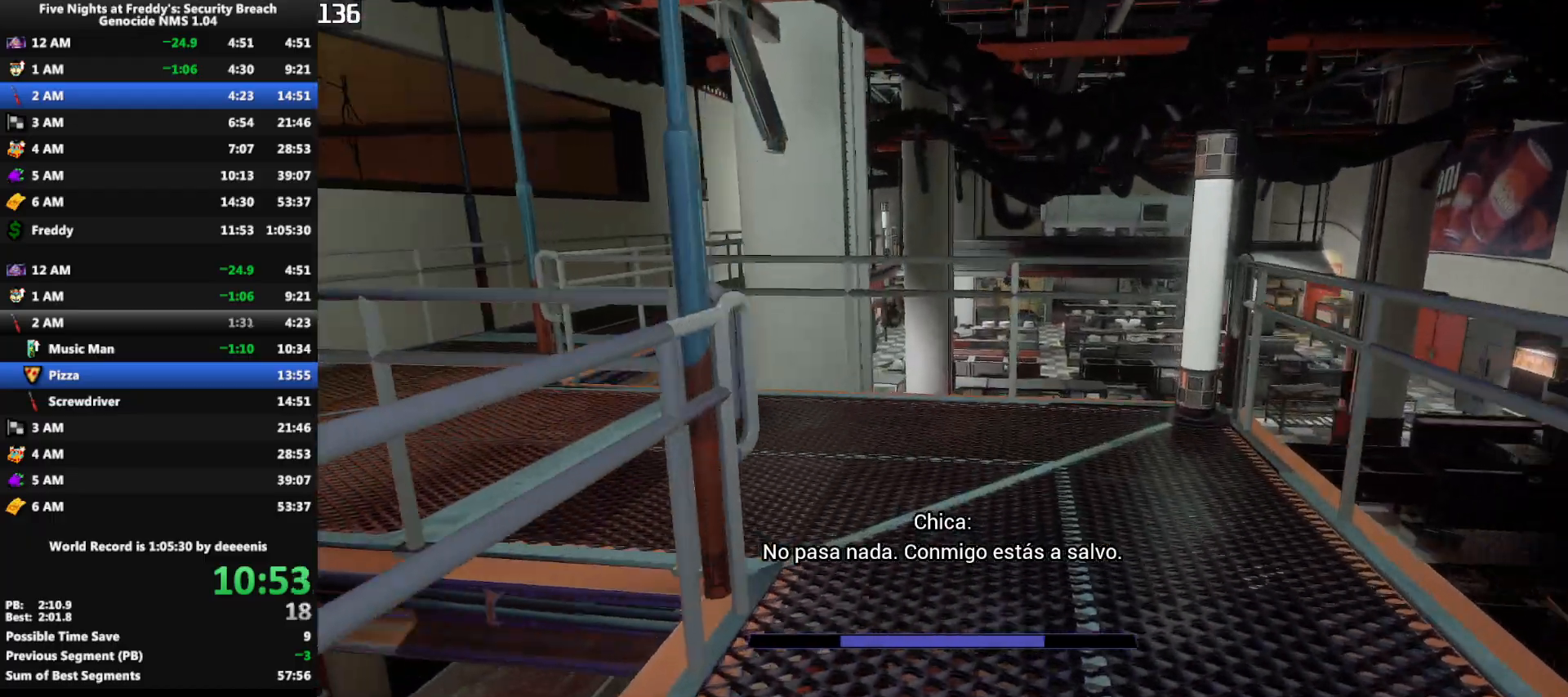
{"keys": ["a", "shift", "w"], "mouse": [], "events": [[250, "a", "down"], [433, "a", "up"], [483, "a", "down"]]}
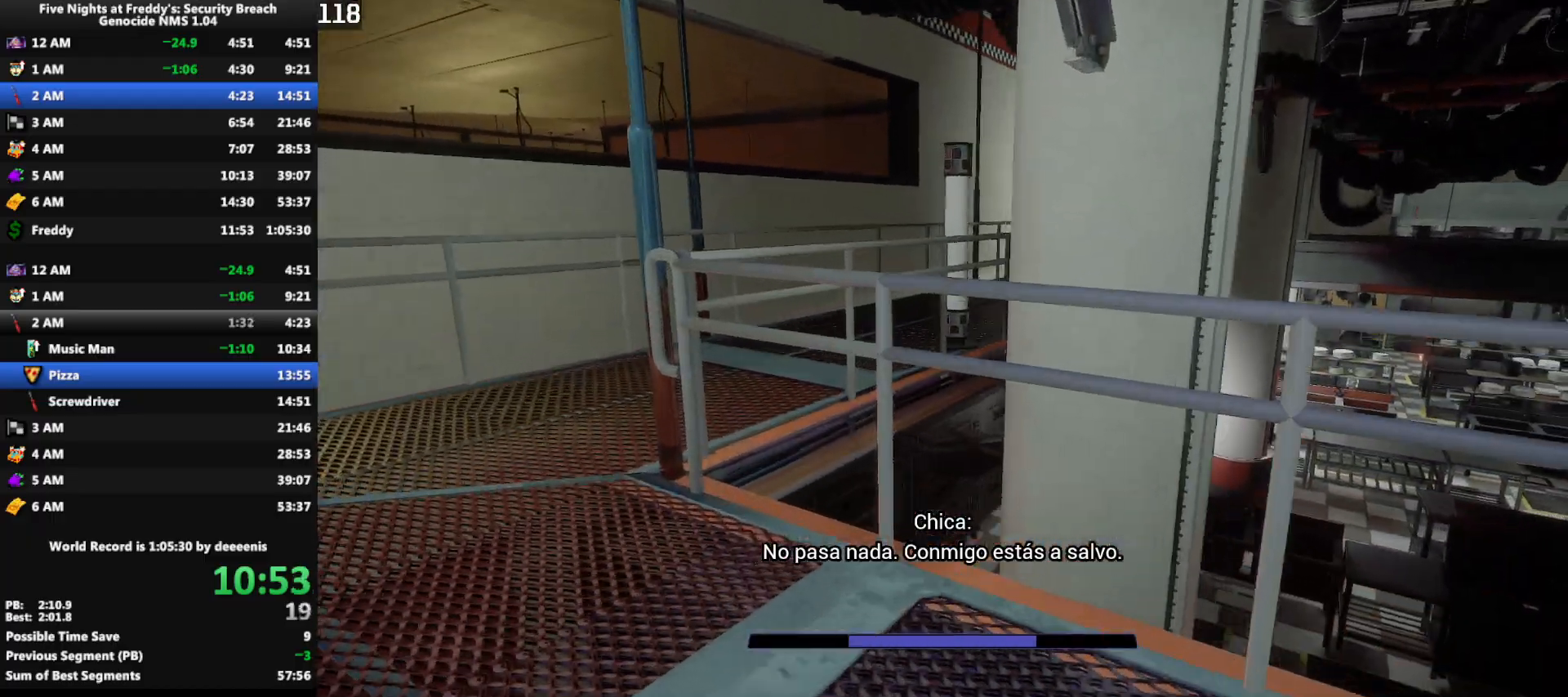
{"keys": ["shift", "w"], "mouse": [], "events": [[417, "a", "up"]]}
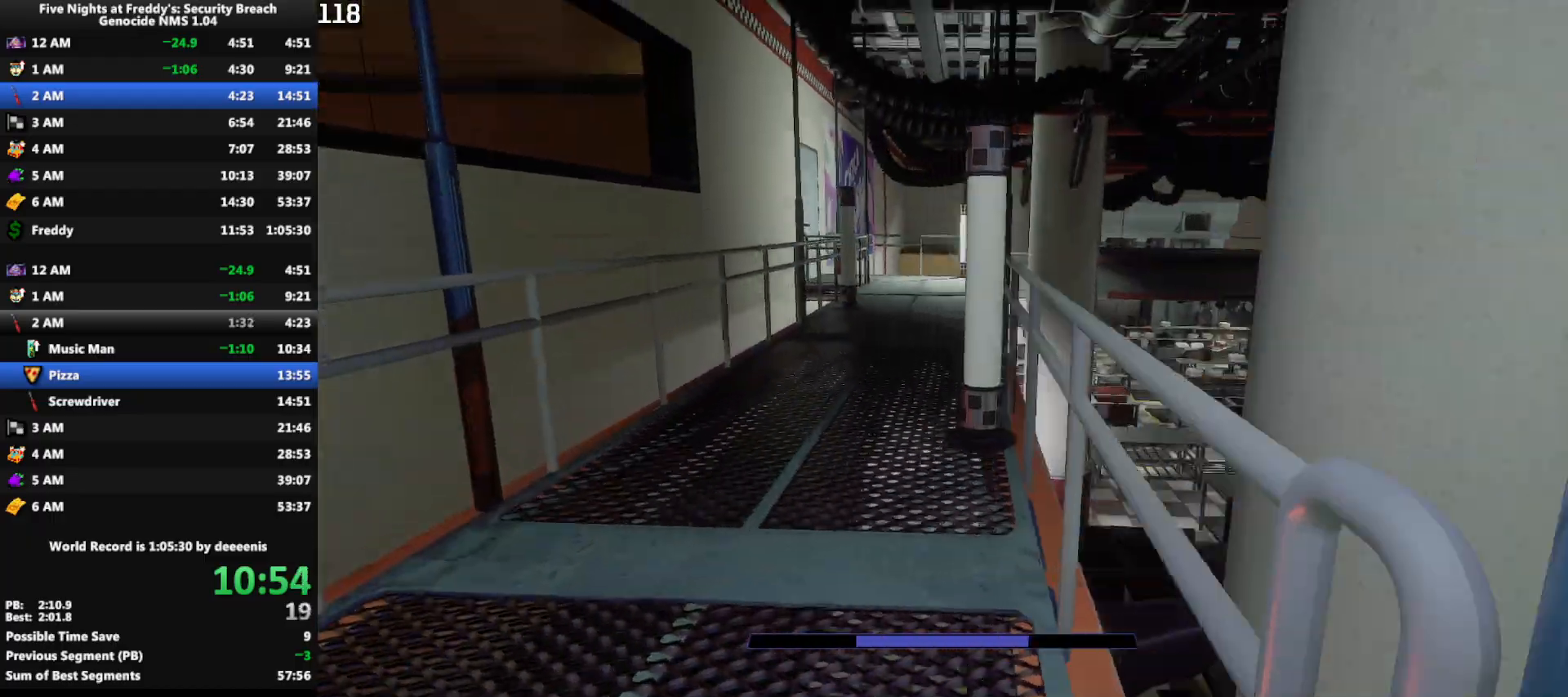
{"keys": ["shift", "w"], "mouse": [], "events": []}
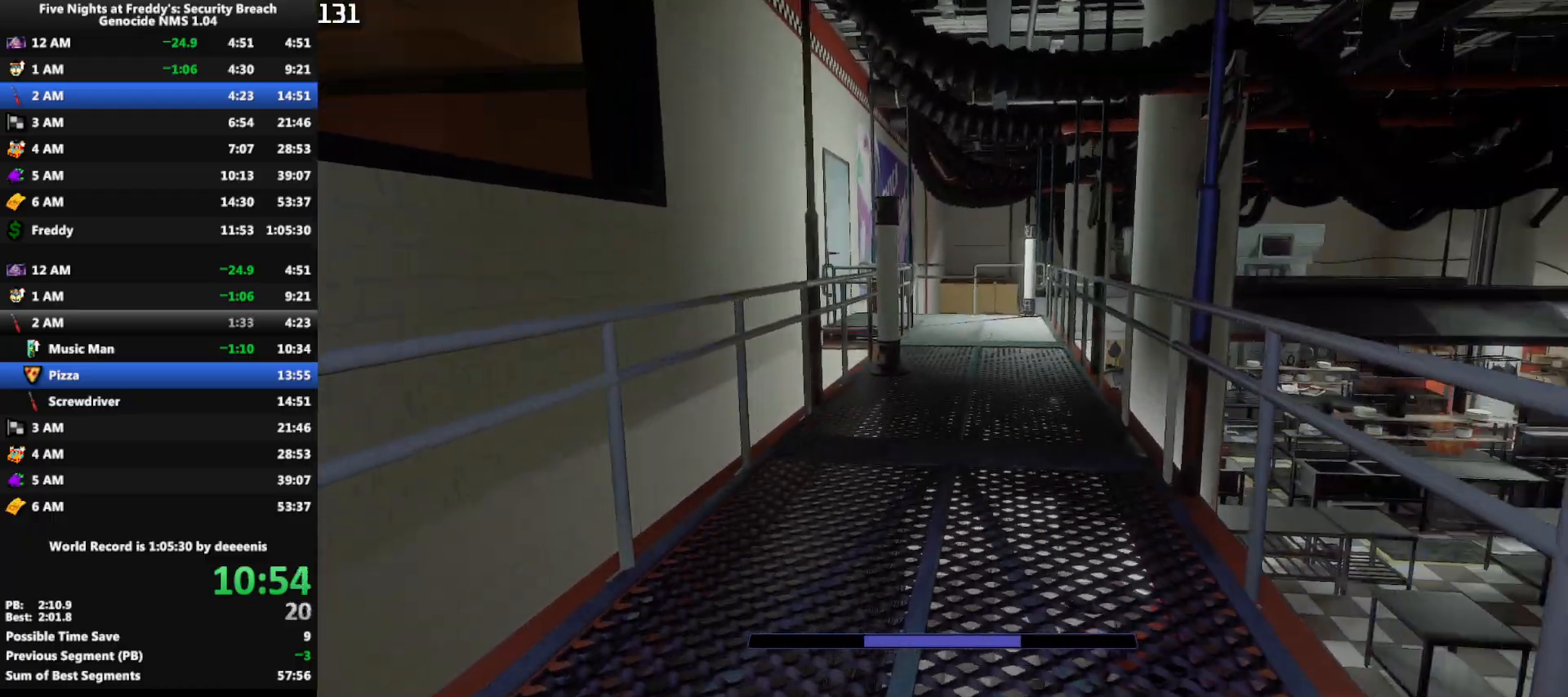
{"keys": ["shift", "w"], "mouse": [], "events": []}
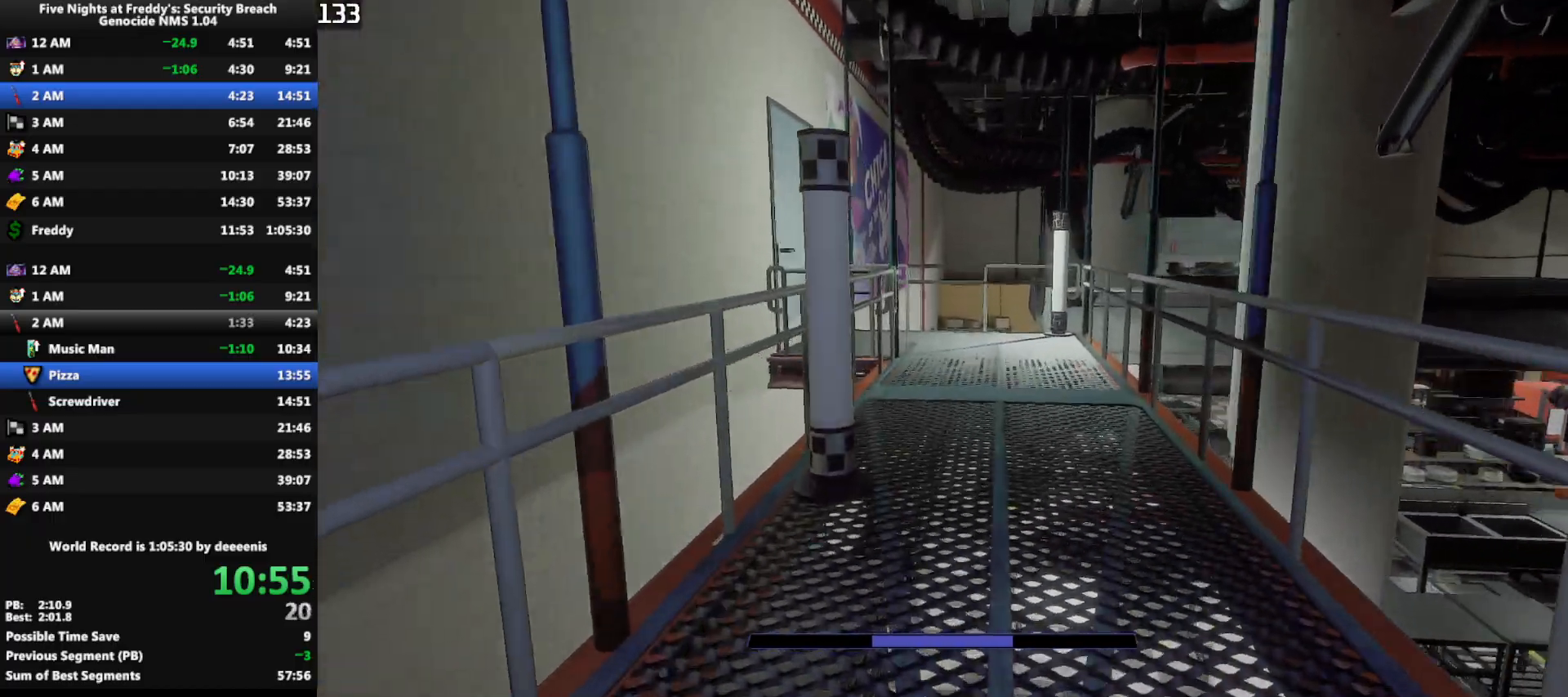
{"keys": ["shift", "w"], "mouse": [], "events": []}
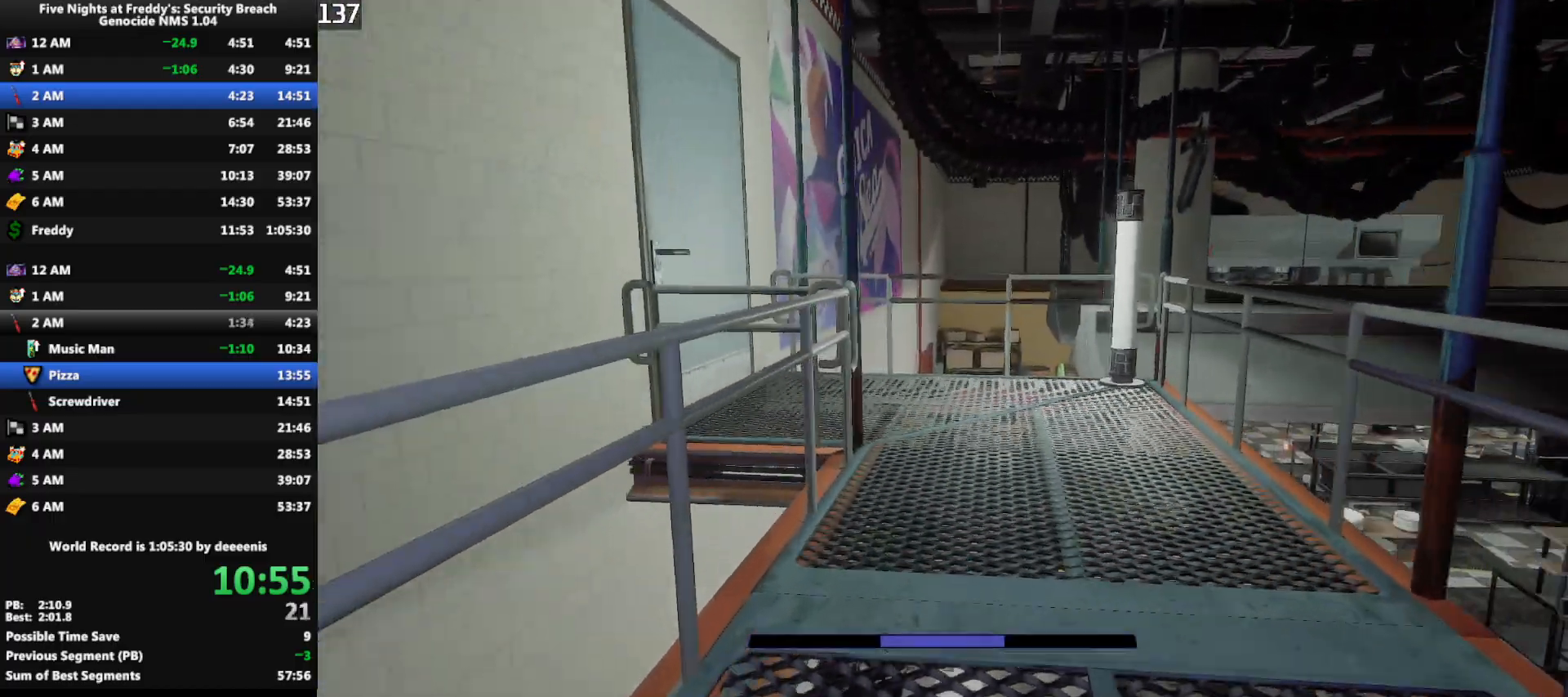
{"keys": ["shift", "w"], "mouse": [], "events": []}
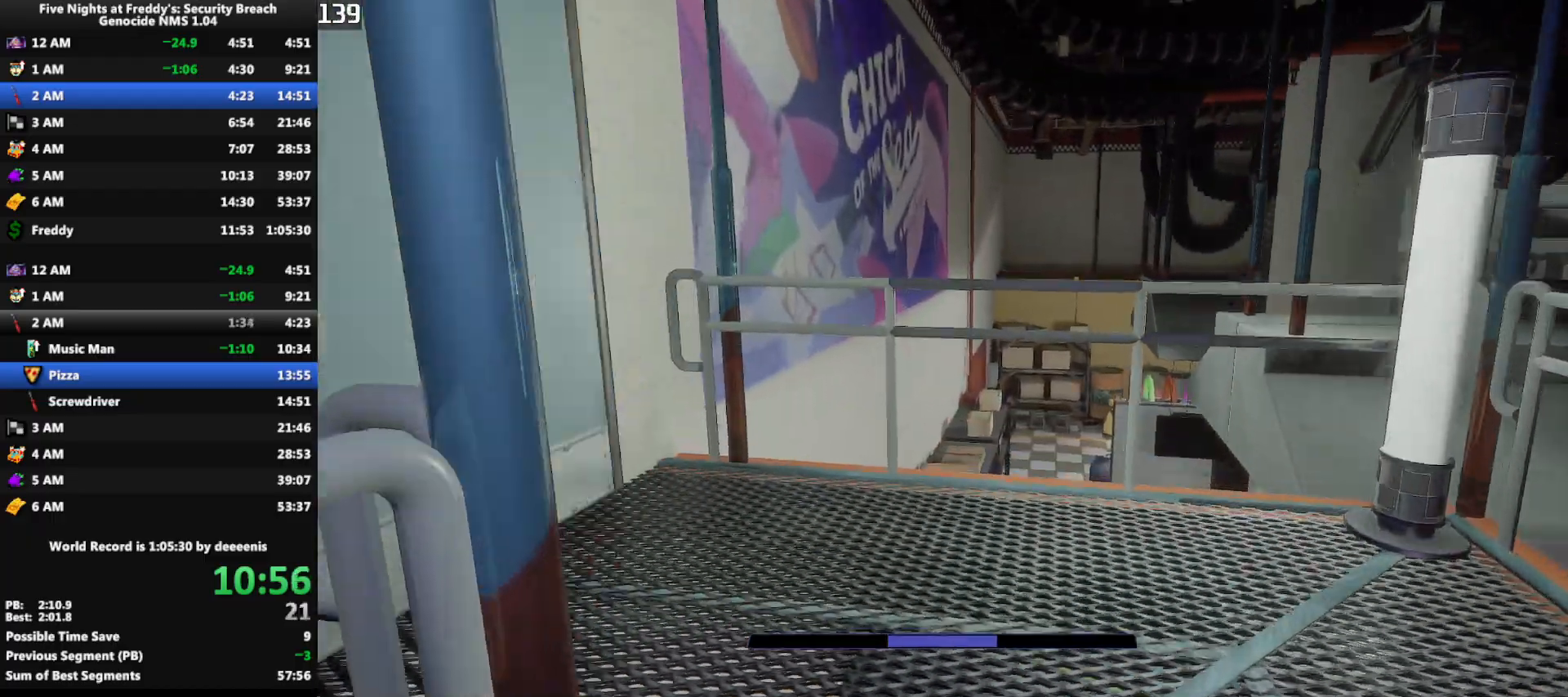
{"keys": ["shift", "w"], "mouse": [], "events": [[67, "a", "down"], [200, "a", "up"]]}
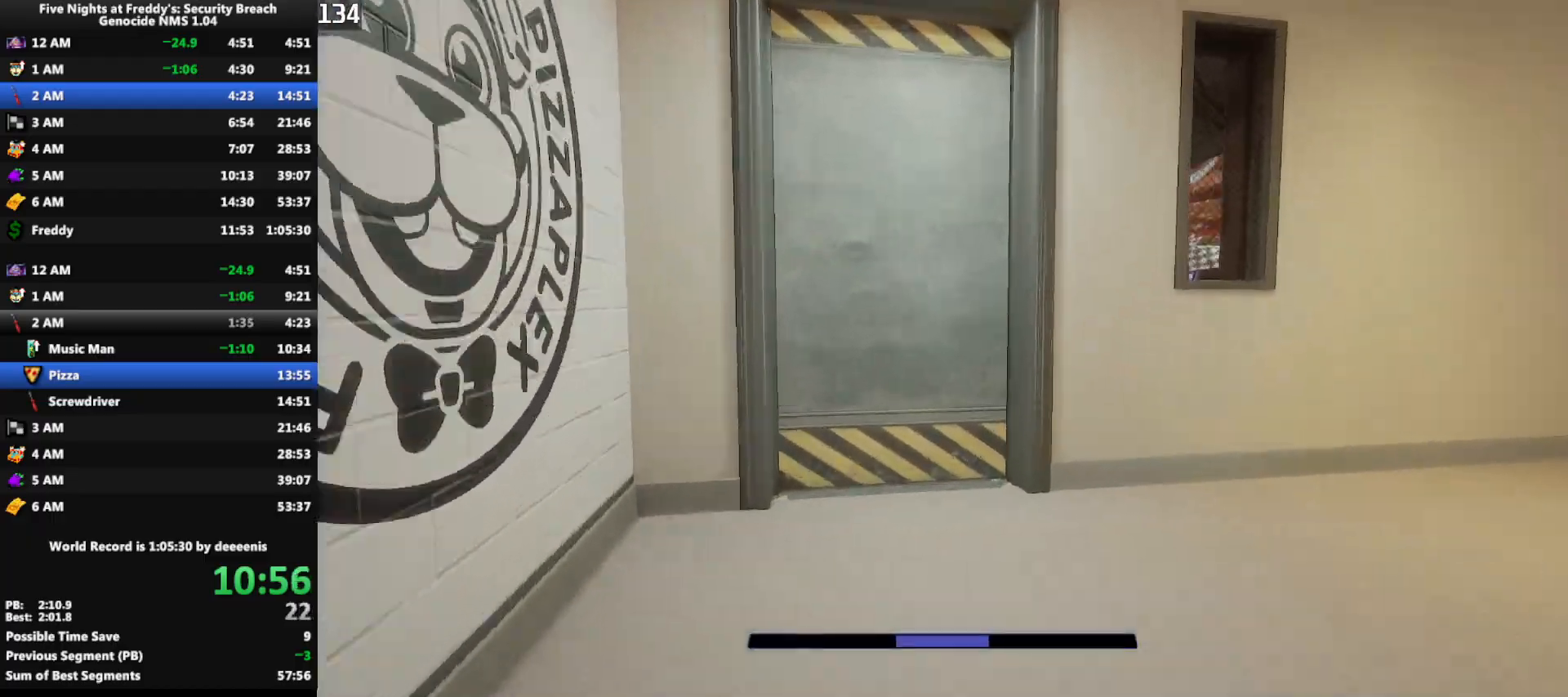
{"keys": ["shift", "w"], "mouse": [], "events": []}
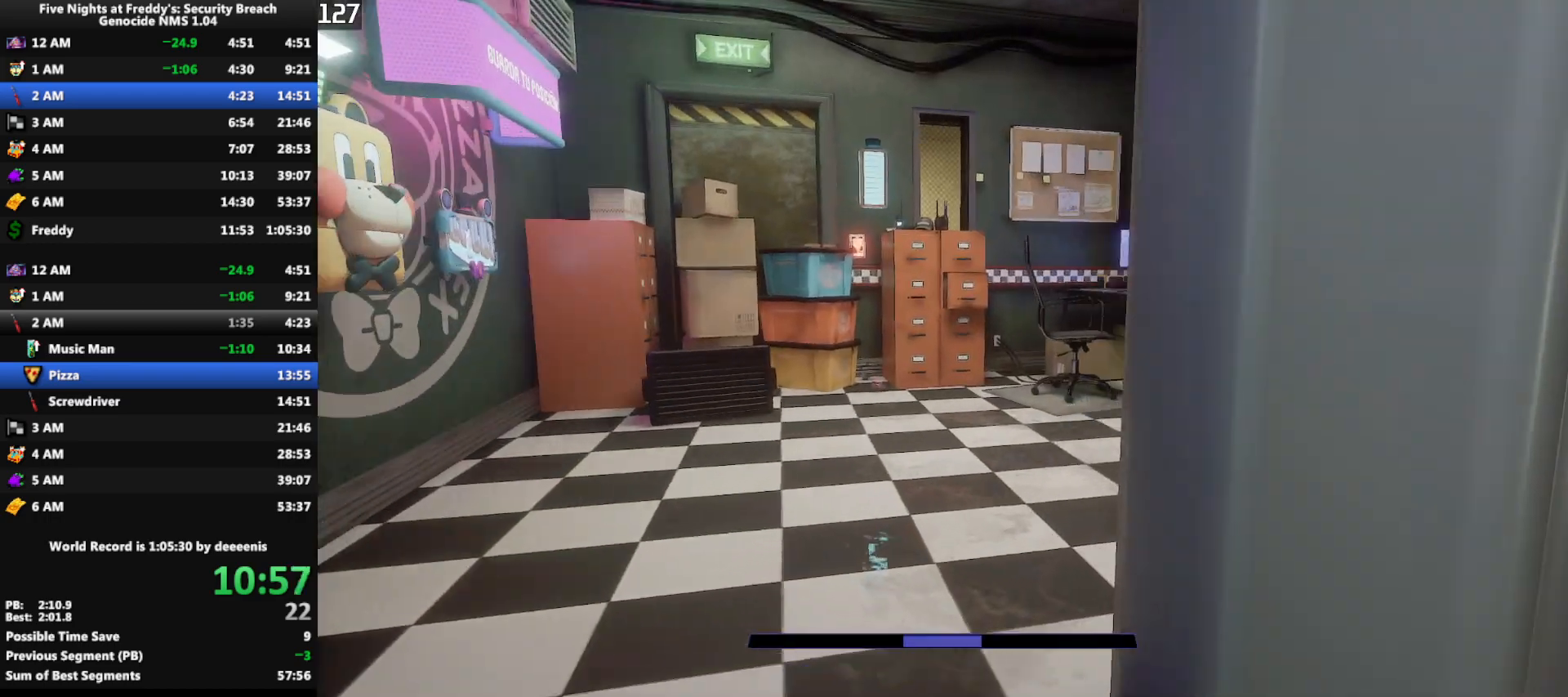
{"keys": ["shift", "w"], "mouse": [], "events": [[200, "d", "down"], [283, "d", "up"]]}
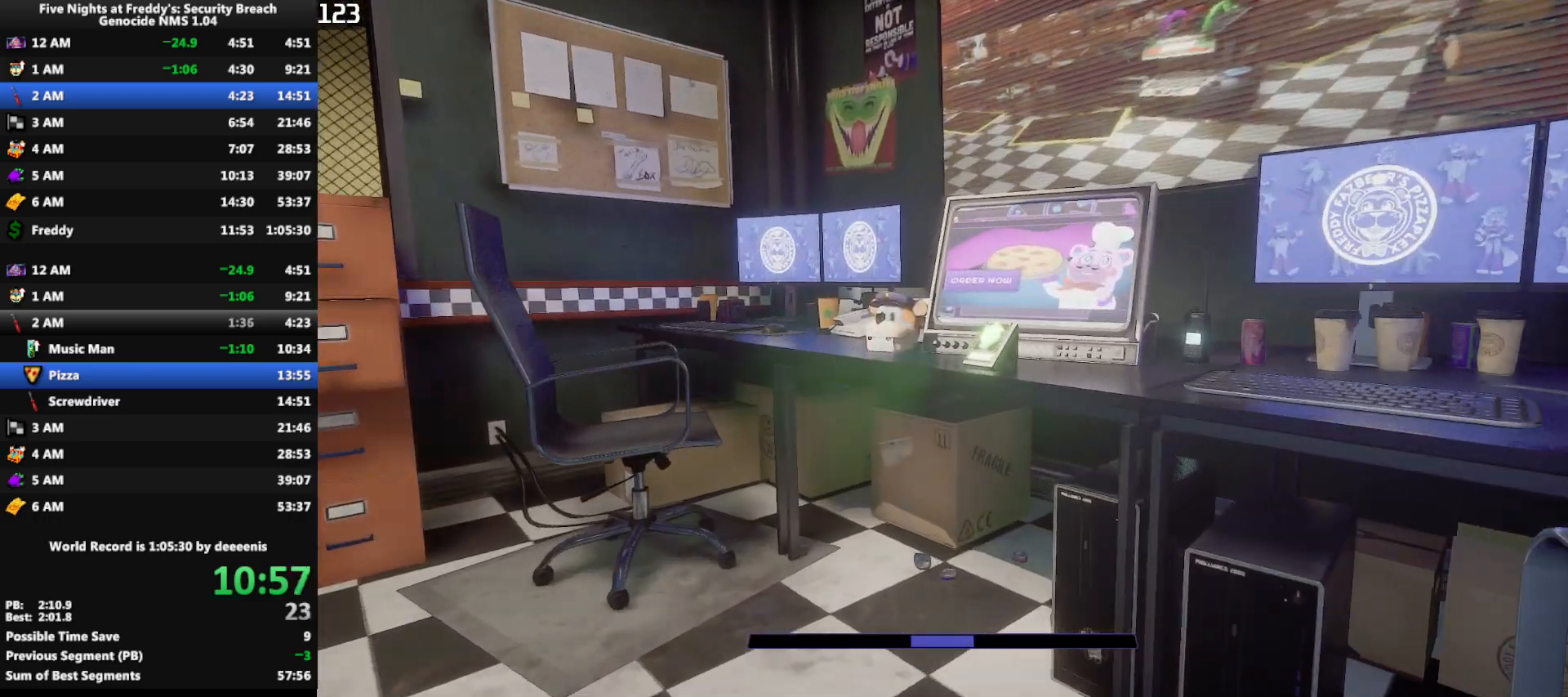
{"keys": ["s"], "mouse": [], "events": [[200, "e", "down"], [200, "shift", "up"], [200, "w", "up"], [250, "e", "up"], [300, "e", "down"], [400, "e", "up"], [400, "s", "down"], [450, "e", "down"], [483, "e", "up"]]}
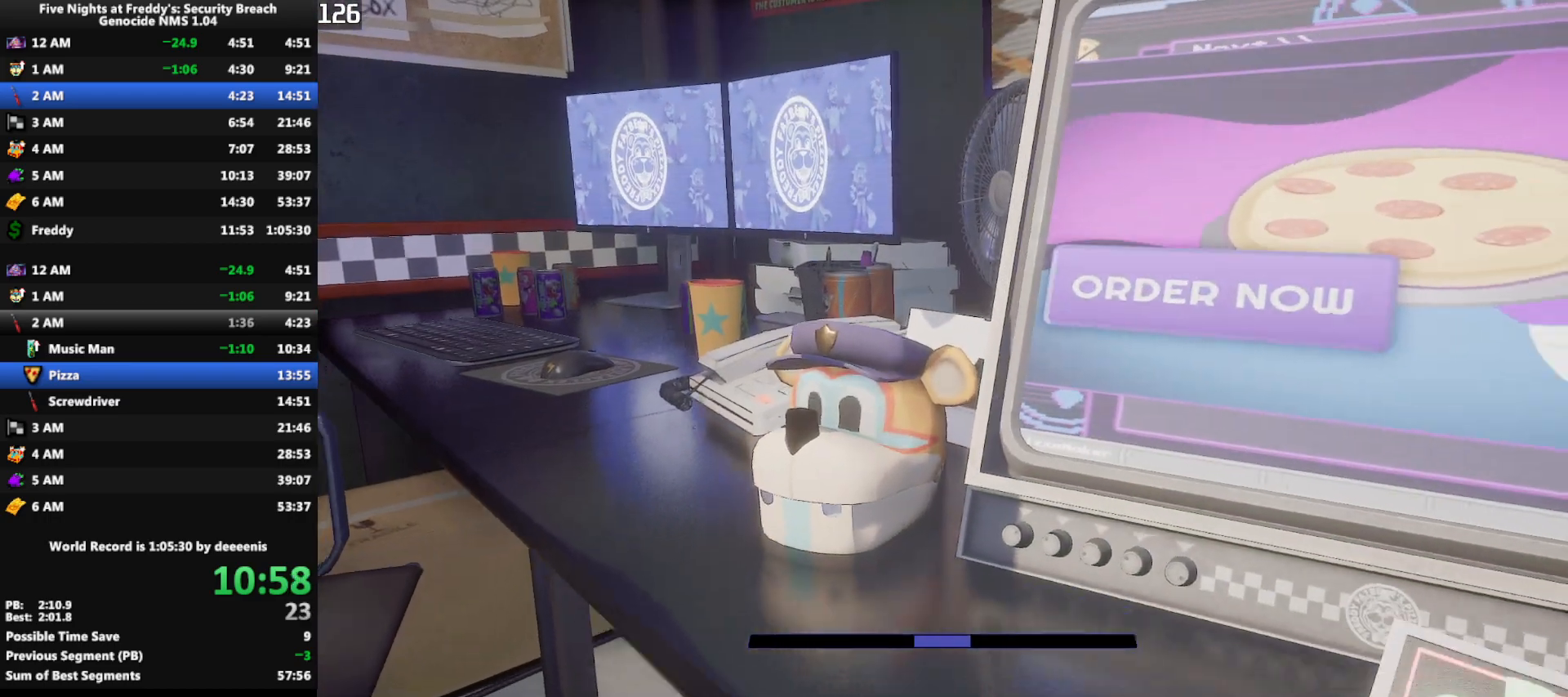
{"keys": [], "mouse": [], "events": [[133, "s", "up"], [267, "d", "down"], [367, "d", "up"]]}